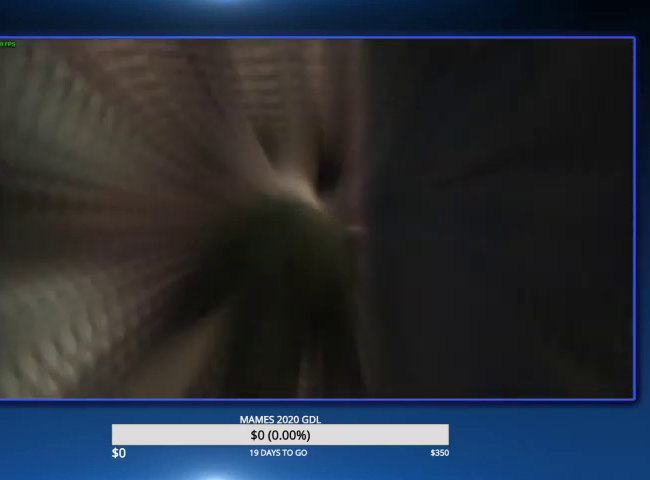
Gameplay with a controller (PlayStation layout); each line is a JSON object with the inputs held at the frame after it. "events" lists button and stick changes between this image and that frame as [ms after this image, input, new state], when the widget could be followed in between. Not read: TOUCHPAD.
{"buttons": ["CIRCLE"], "left_stick": "up", "right_stick": "center", "events": [[33, "CIRCLE", "down"], [100, "CIRCLE", "up"], [200, "CIRCLE", "down"]]}
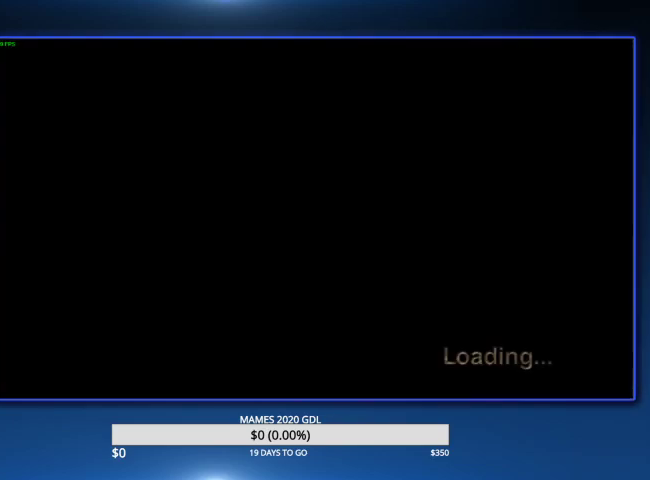
{"buttons": ["CIRCLE", "DPAD_LEFT"], "left_stick": "up", "right_stick": "center", "events": [[33, "CIRCLE", "up"], [100, "CIRCLE", "down"], [167, "CIRCLE", "up"], [233, "CIRCLE", "down"], [333, "CIRCLE", "up"], [333, "DPAD_LEFT", "down"], [400, "CIRCLE", "down"]]}
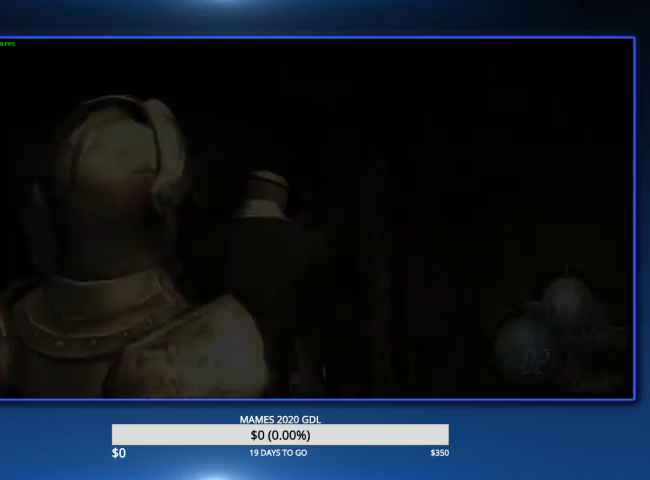
{"buttons": [], "left_stick": "up", "right_stick": "center"}
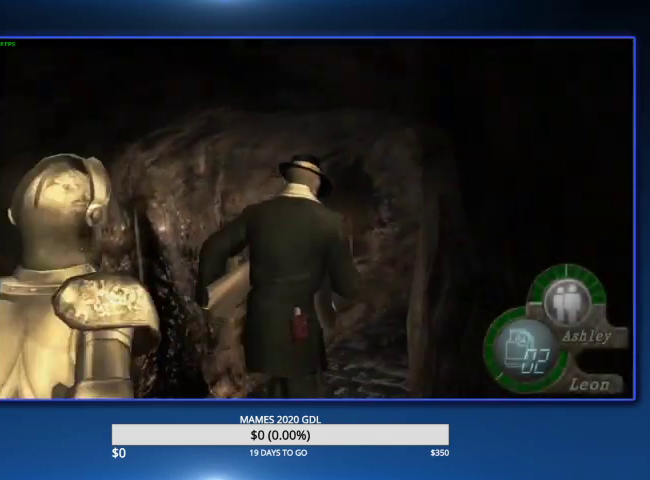
{"buttons": [], "left_stick": "up", "right_stick": "center"}
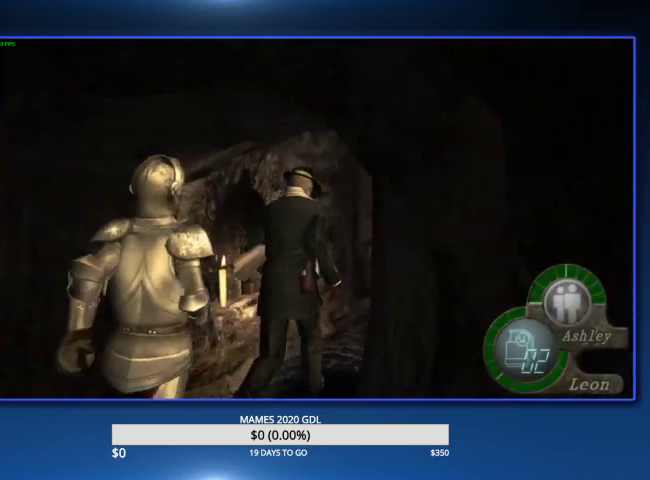
{"buttons": ["SQUARE"], "left_stick": "up", "right_stick": "center", "events": [[33, "DPAD_RIGHT", "down"], [33, "SQUARE", "down"], [133, "SQUARE", "up"], [200, "DPAD_RIGHT", "up"], [200, "SQUARE", "down"], [267, "SQUARE", "up"], [333, "SQUARE", "down"], [433, "SQUARE", "up"], [500, "SQUARE", "down"]]}
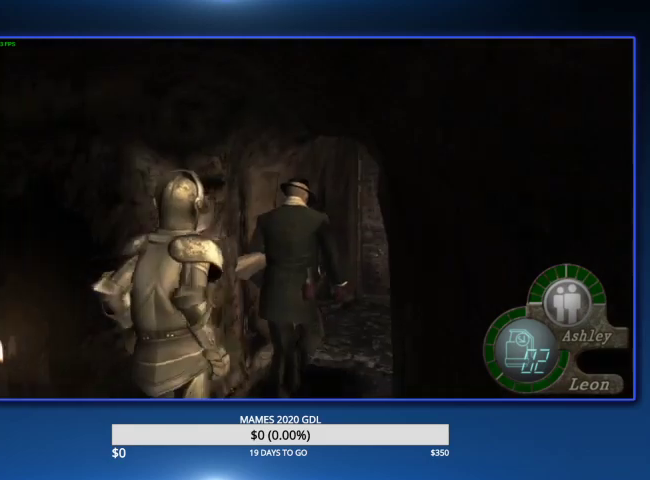
{"buttons": ["SQUARE"], "left_stick": "up", "right_stick": "center", "events": [[100, "DPAD_RIGHT", "down"], [233, "DPAD_RIGHT", "up"], [233, "SQUARE", "up"], [300, "SQUARE", "down"]]}
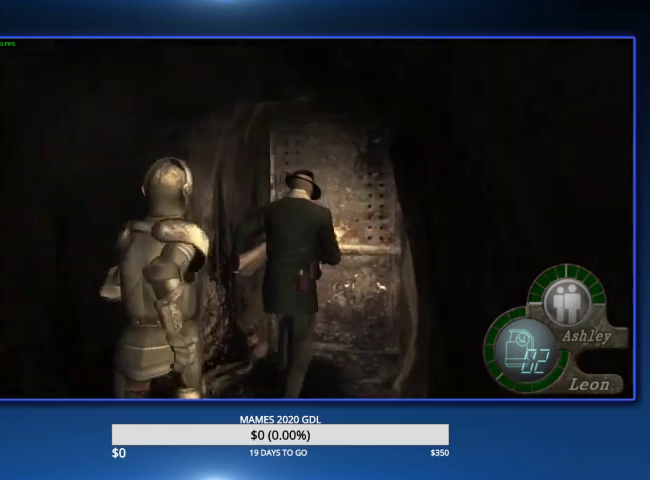
{"buttons": ["SQUARE"], "left_stick": "up", "right_stick": "center", "events": [[33, "SQUARE", "up"], [100, "SQUARE", "down"], [333, "SQUARE", "up"], [400, "SQUARE", "down"]]}
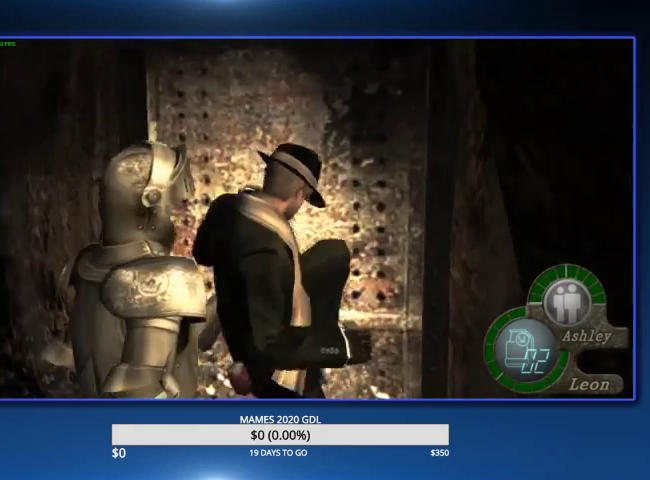
{"buttons": [], "left_stick": "up-right", "right_stick": "center", "events": [[167, "SQUARE", "up"], [167, "left_stick", "up-right"]]}
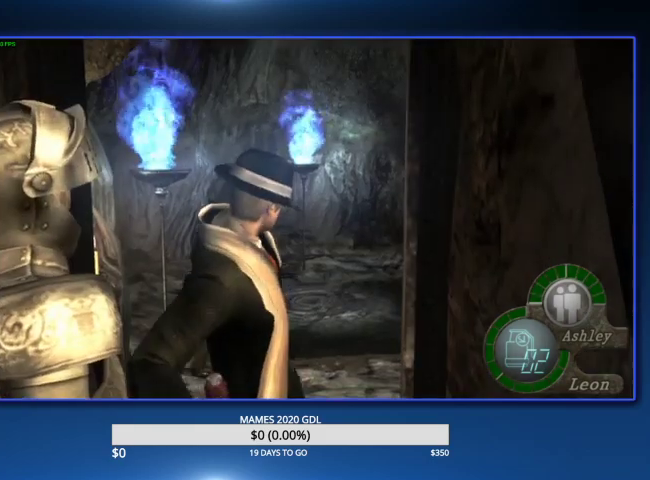
{"buttons": [], "left_stick": "up-right", "right_stick": "center", "events": []}
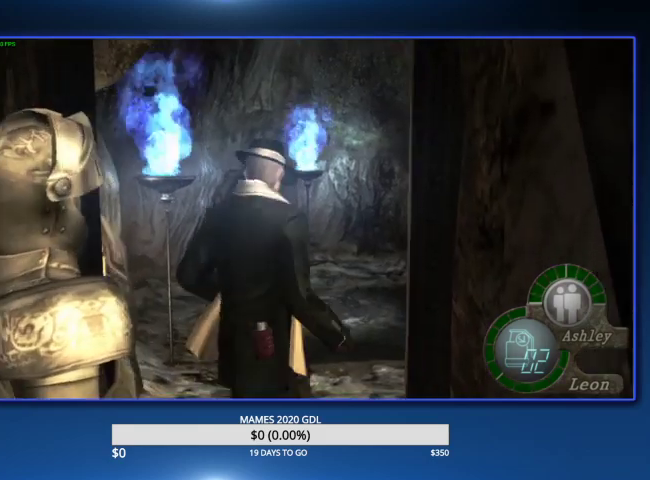
{"buttons": [], "left_stick": "center", "right_stick": "center", "events": [[200, "left_stick", "center"]]}
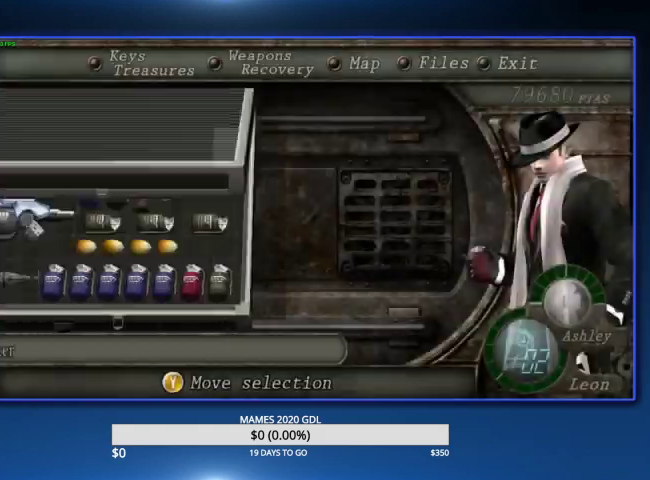
{"buttons": ["CROSS"], "left_stick": "center", "right_stick": "center", "events": [[33, "CROSS", "down"], [167, "CROSS", "up"], [467, "CROSS", "down"]]}
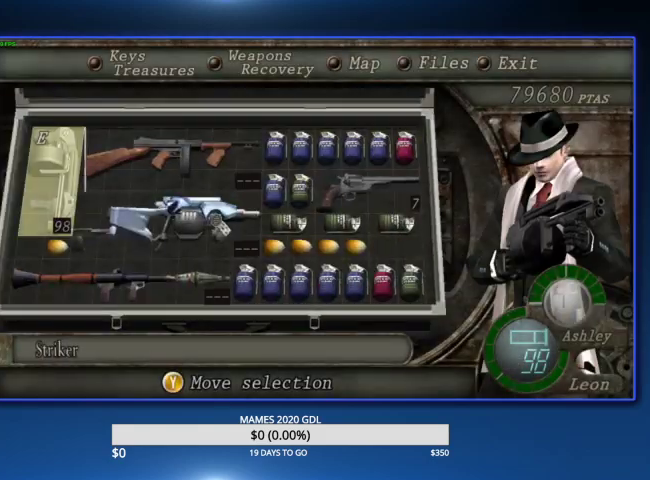
{"buttons": [], "left_stick": "center", "right_stick": "center", "events": [[67, "CROSS", "up"], [233, "CIRCLE", "down"], [333, "CIRCLE", "up"]]}
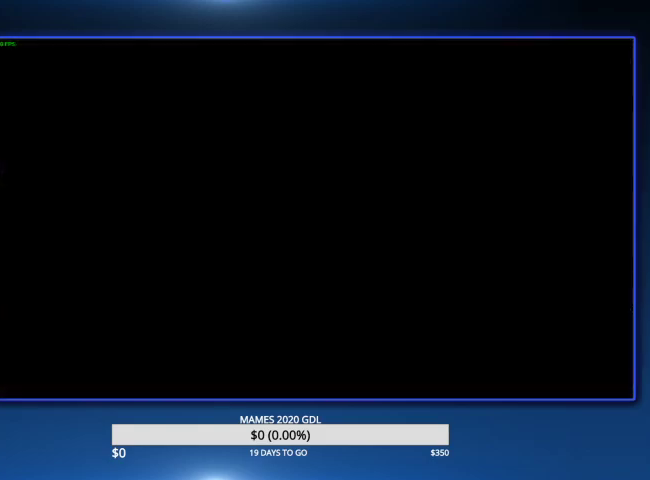
{"buttons": [], "left_stick": "center", "right_stick": "center", "events": [[133, "L2", "down"], [333, "L2", "up"], [400, "DPAD_RIGHT", "down"], [500, "DPAD_RIGHT", "up"]]}
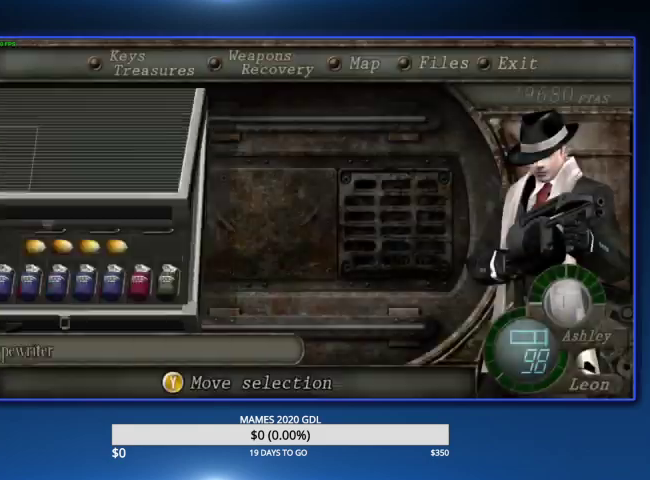
{"buttons": [], "left_stick": "up-right", "right_stick": "center", "events": [[67, "DPAD_DOWN", "down"], [100, "CROSS", "down"], [167, "DPAD_DOWN", "up"], [333, "CROSS", "up"], [500, "left_stick", "up-right"]]}
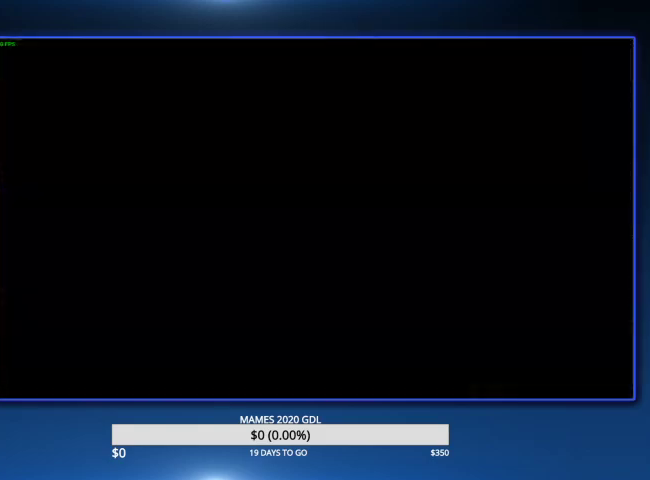
{"buttons": [], "left_stick": "up-right", "right_stick": "center", "events": []}
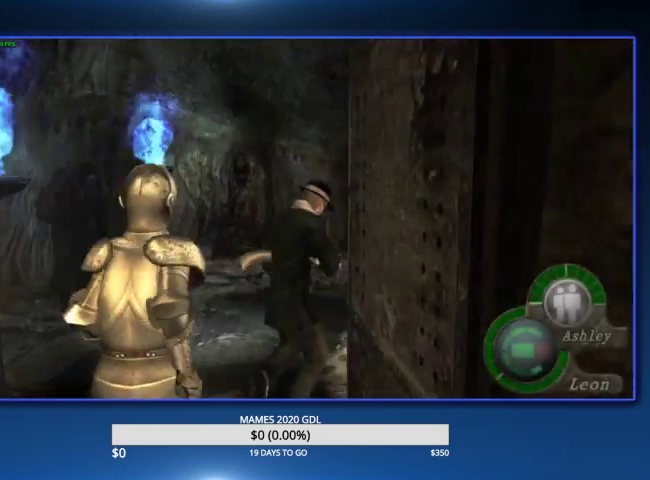
{"buttons": [], "left_stick": "up-left", "right_stick": "center", "events": [[67, "left_stick", "up"], [367, "left_stick", "up-left"]]}
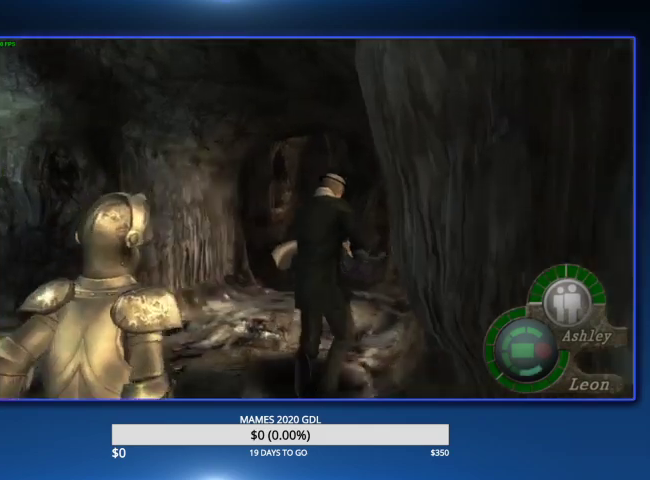
{"buttons": [], "left_stick": "up", "right_stick": "center", "events": [[33, "left_stick", "up"], [200, "left_stick", "up-left"], [300, "left_stick", "up"]]}
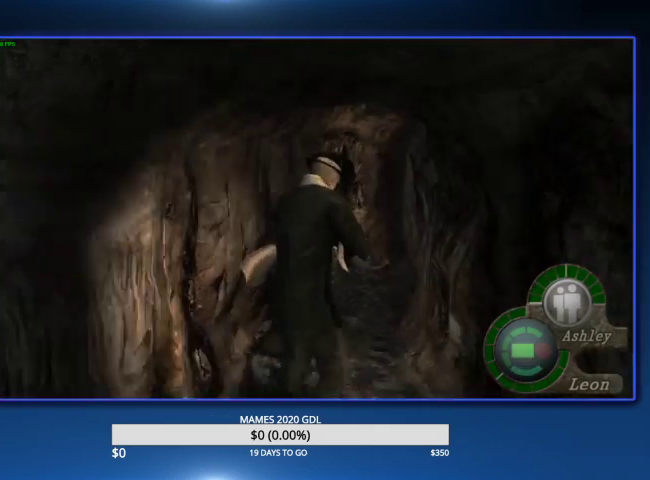
{"buttons": [], "left_stick": "up-right", "right_stick": "center", "events": [[400, "left_stick", "up-right"]]}
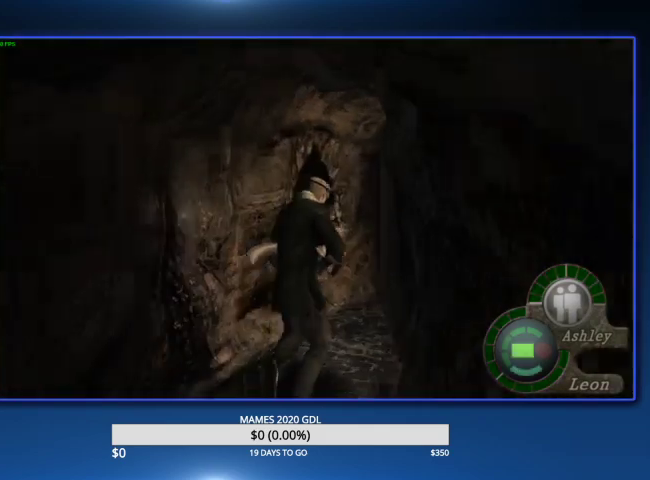
{"buttons": [], "left_stick": "up", "right_stick": "center", "events": [[33, "left_stick", "up"]]}
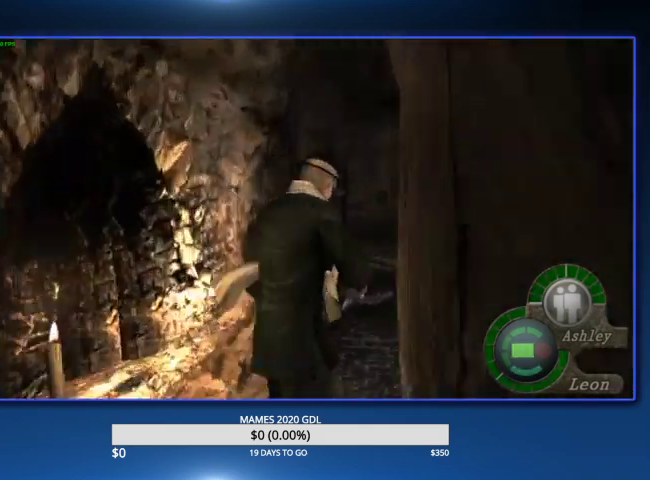
{"buttons": [], "left_stick": "up", "right_stick": "center", "events": []}
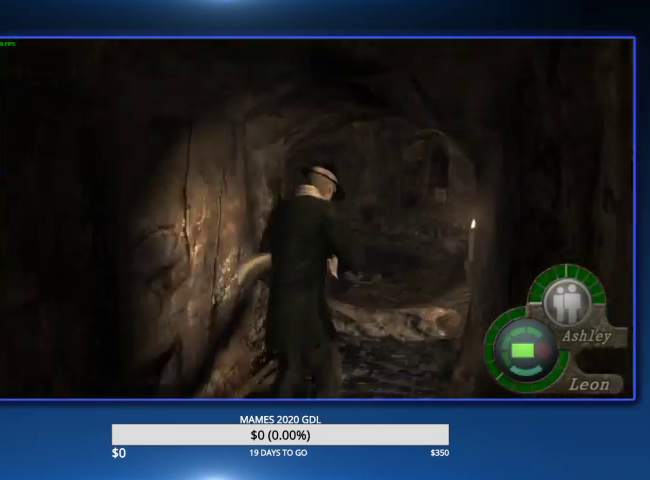
{"buttons": [], "left_stick": "up-left", "right_stick": "center", "events": [[233, "left_stick", "up-left"], [367, "left_stick", "up"], [500, "left_stick", "up-left"]]}
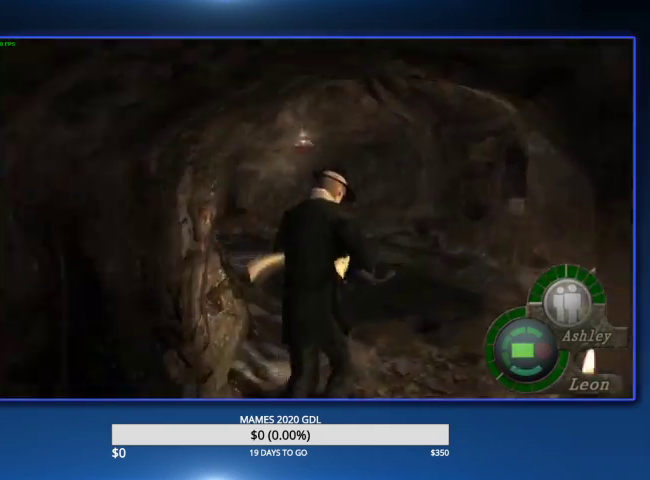
{"buttons": [], "left_stick": "up-left", "right_stick": "center", "events": [[133, "left_stick", "up"], [233, "left_stick", "up-left"]]}
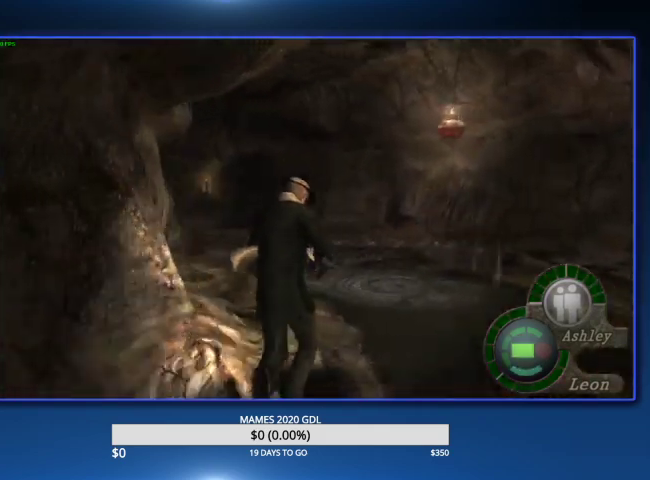
{"buttons": [], "left_stick": "up", "right_stick": "center", "events": [[67, "left_stick", "up"]]}
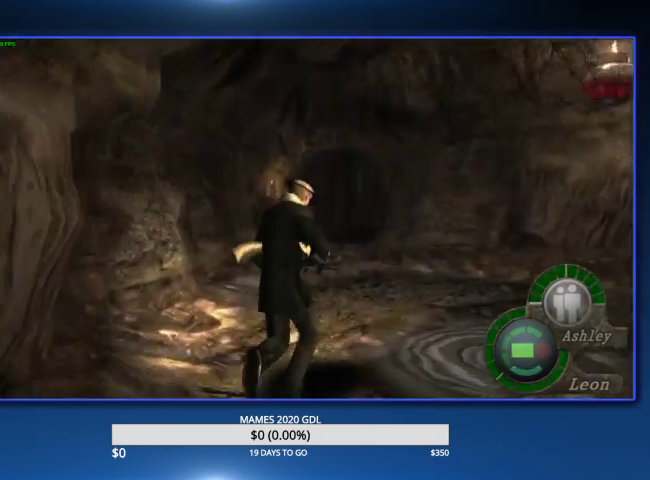
{"buttons": [], "left_stick": "up", "right_stick": "center", "events": []}
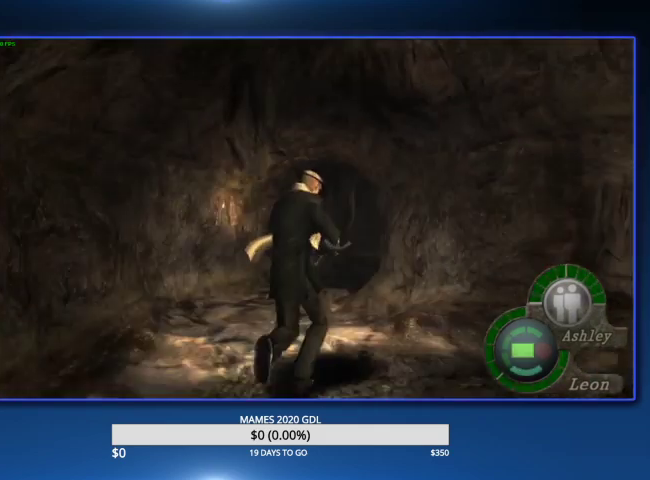
{"buttons": [], "left_stick": "up", "right_stick": "center", "events": [[33, "CIRCLE", "down"], [167, "CIRCLE", "up"]]}